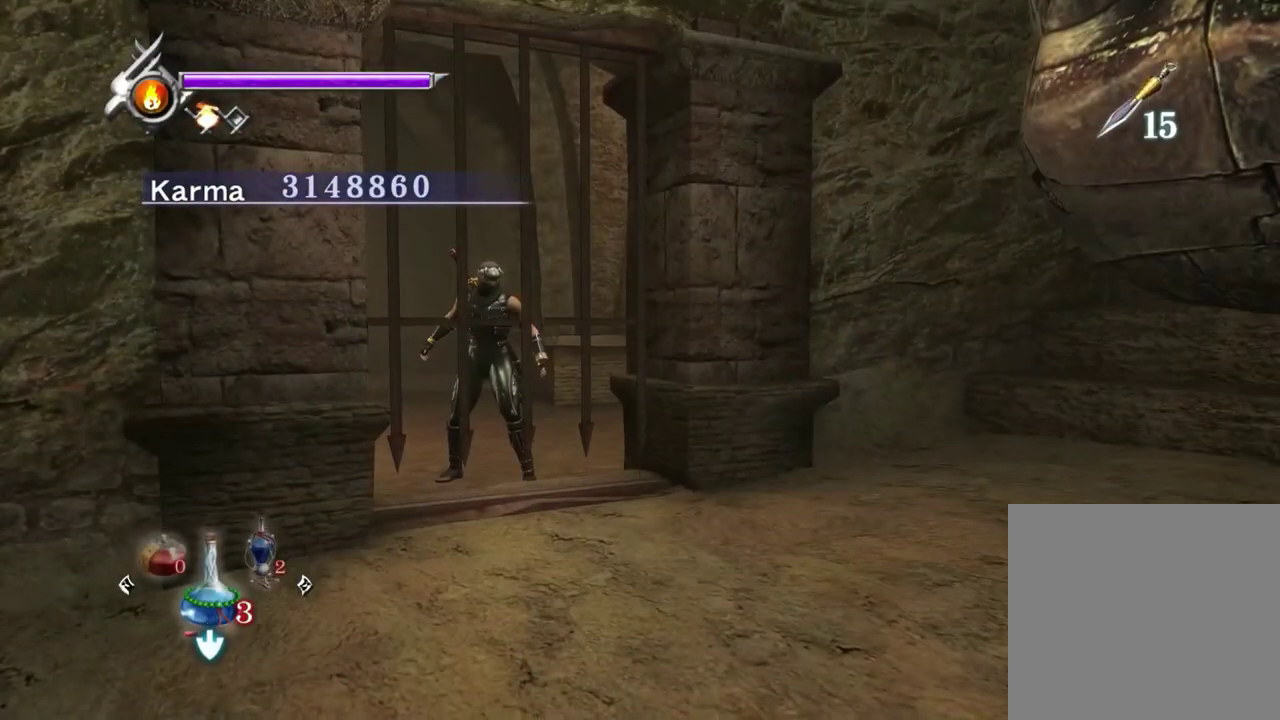
Gameplay with a controller (Xbox layout); each line is a JSON object with the inputs held at the frame after it (dt_ms = milliseconds from this image to that frame). "events" lists button and stick changes between this image and that frame as [ms after this image, input, new state], when the widget could be followed in between. Not read: L3 R3.
{"dt_ms": 300, "buttons": [], "left_stick": "down", "right_stick": "center", "events": [[150, "B", "down"], [233, "B", "up"]]}
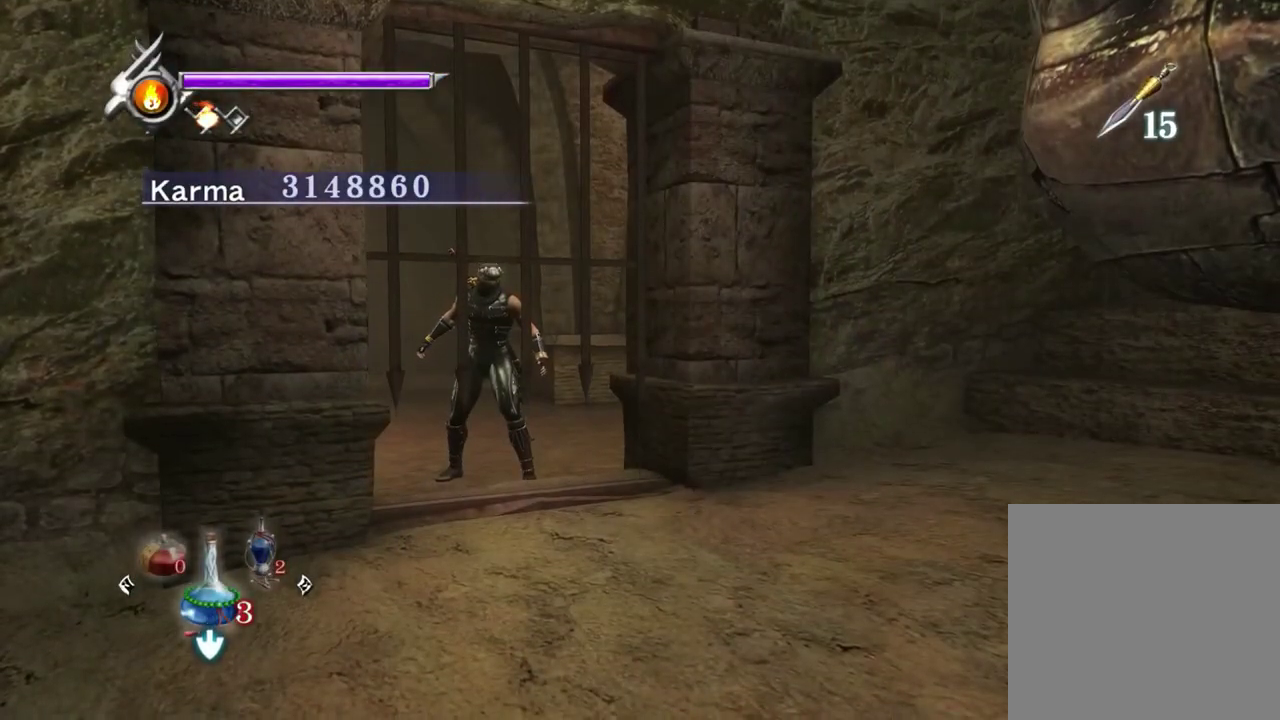
{"dt_ms": 800, "buttons": [], "left_stick": "up-left", "right_stick": "up", "events": [[67, "L2", "down"], [67, "right_stick", "right"], [217, "right_stick", "center"], [233, "left_stick", "up-left"], [283, "A", "down"], [367, "A", "up"], [483, "L2", "up"], [550, "right_stick", "up"]]}
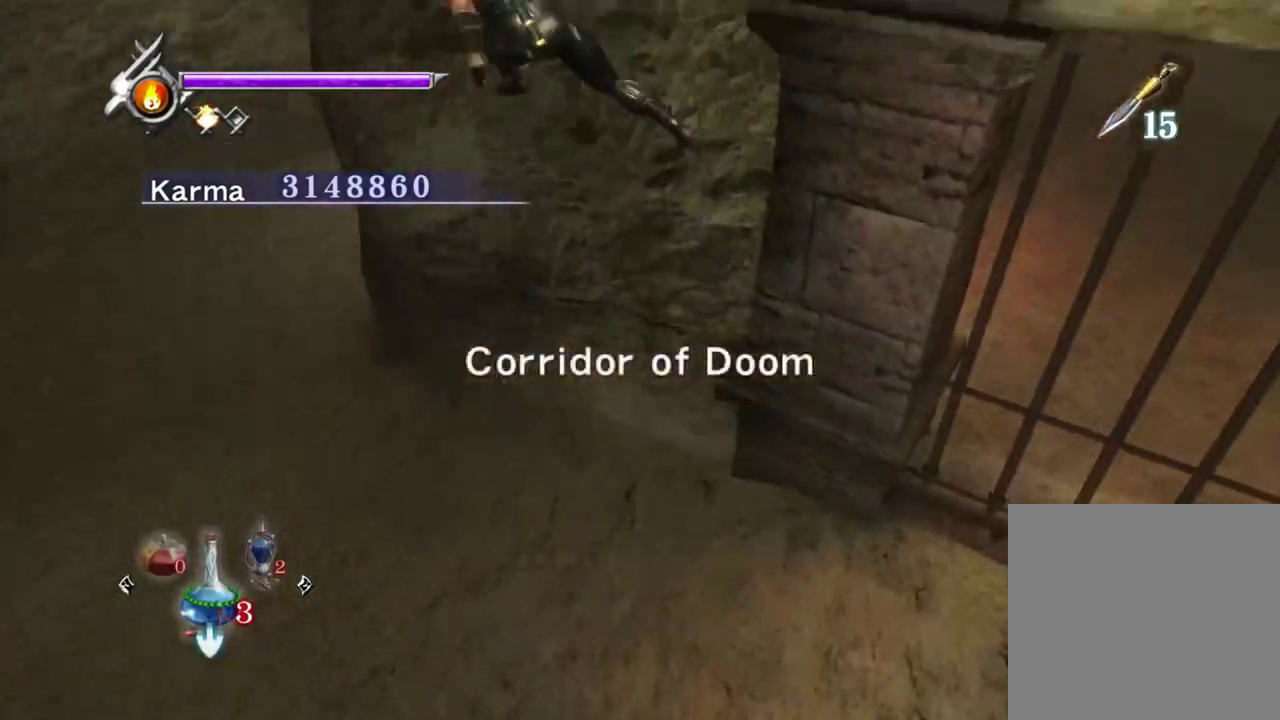
{"dt_ms": 400, "buttons": [], "left_stick": "up-left", "right_stick": "up", "events": []}
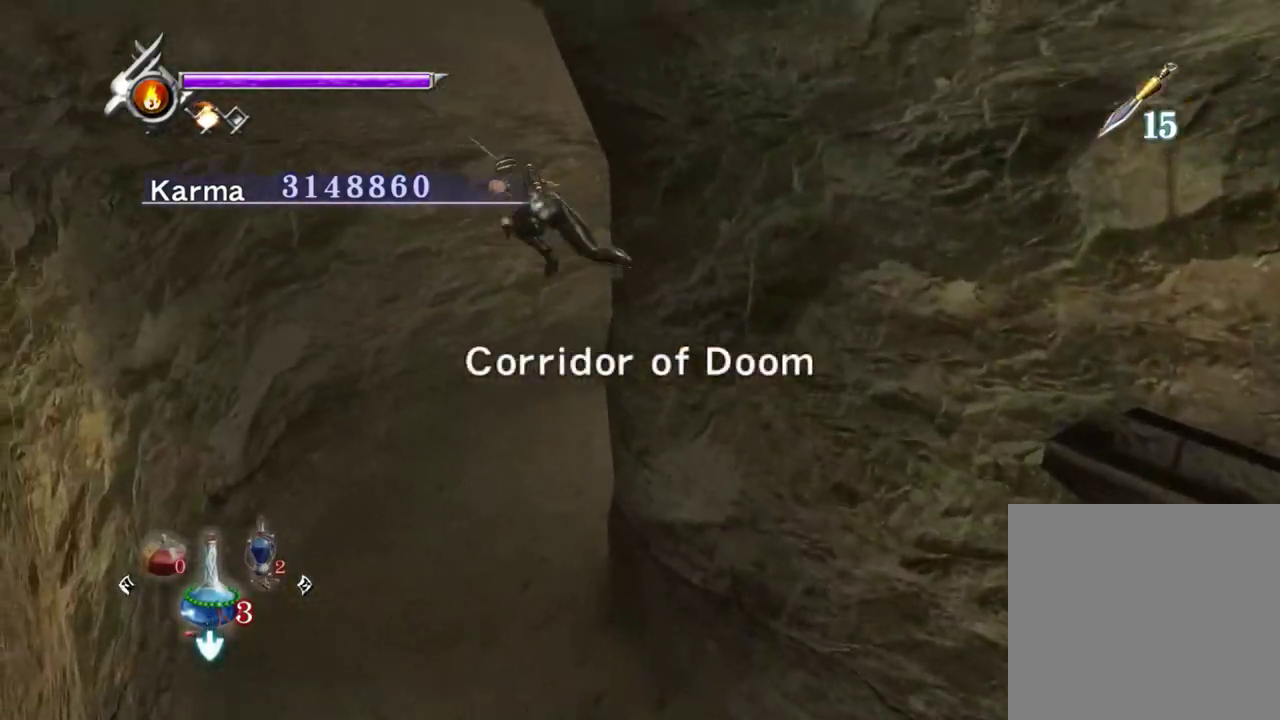
{"dt_ms": 400, "buttons": [], "left_stick": "right", "right_stick": "up-left", "events": [[117, "left_stick", "up"], [133, "right_stick", "up-left"], [333, "left_stick", "up-right"], [400, "left_stick", "right"]]}
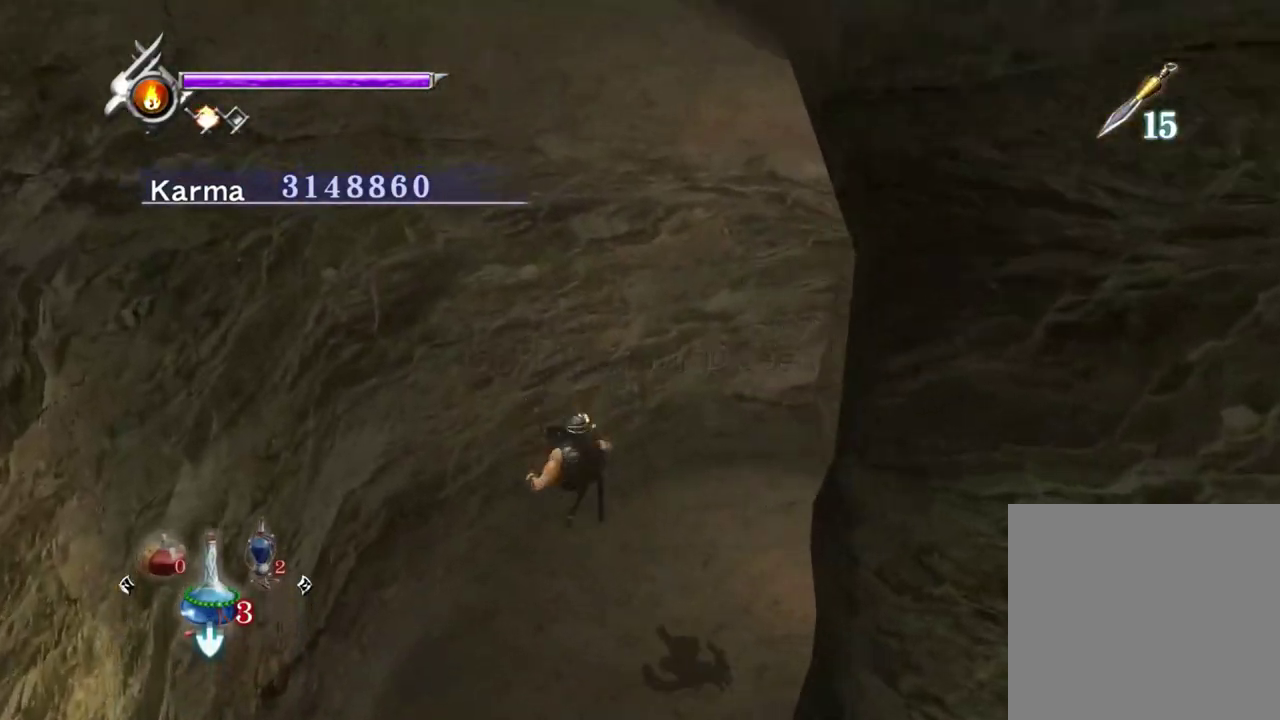
{"dt_ms": 600, "buttons": ["R2"], "left_stick": "up", "right_stick": "center", "events": [[450, "right_stick", "up"], [483, "left_stick", "up-right"], [500, "right_stick", "center"], [550, "left_stick", "up"], [567, "R2", "down"]]}
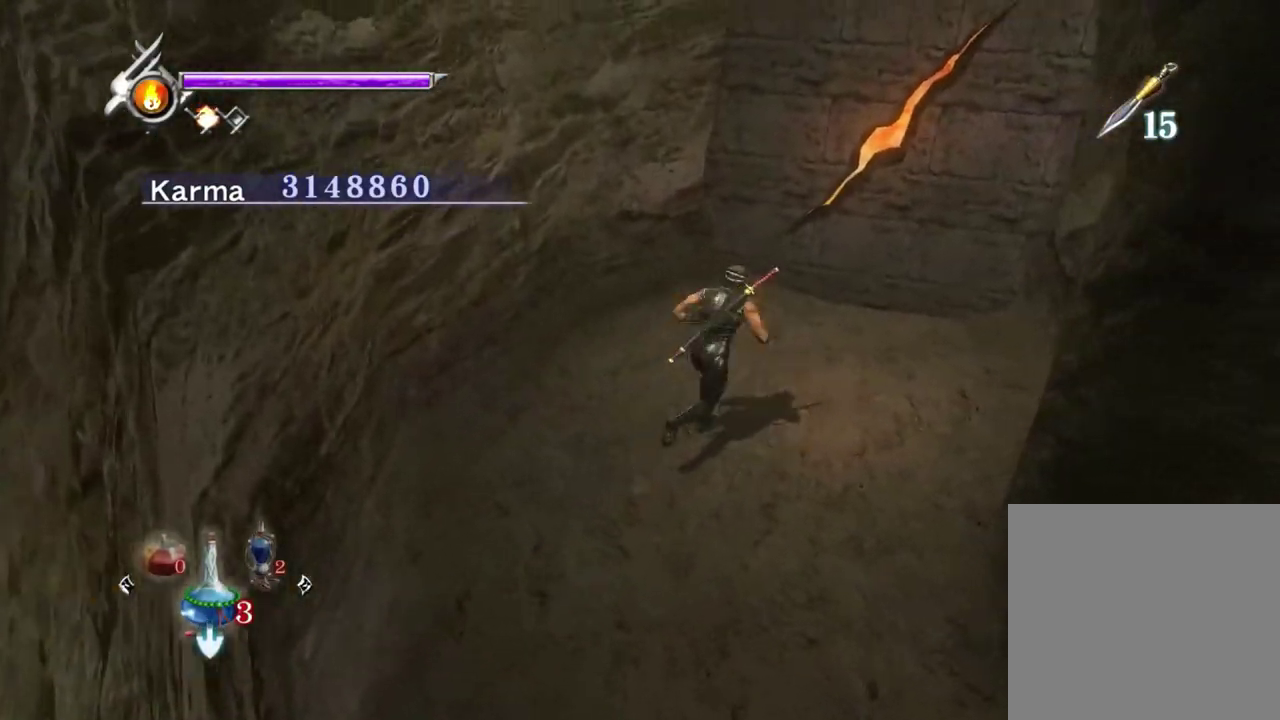
{"dt_ms": 500, "buttons": [], "left_stick": "center", "right_stick": "center", "events": [[117, "R2", "up"], [283, "left_stick", "center"]]}
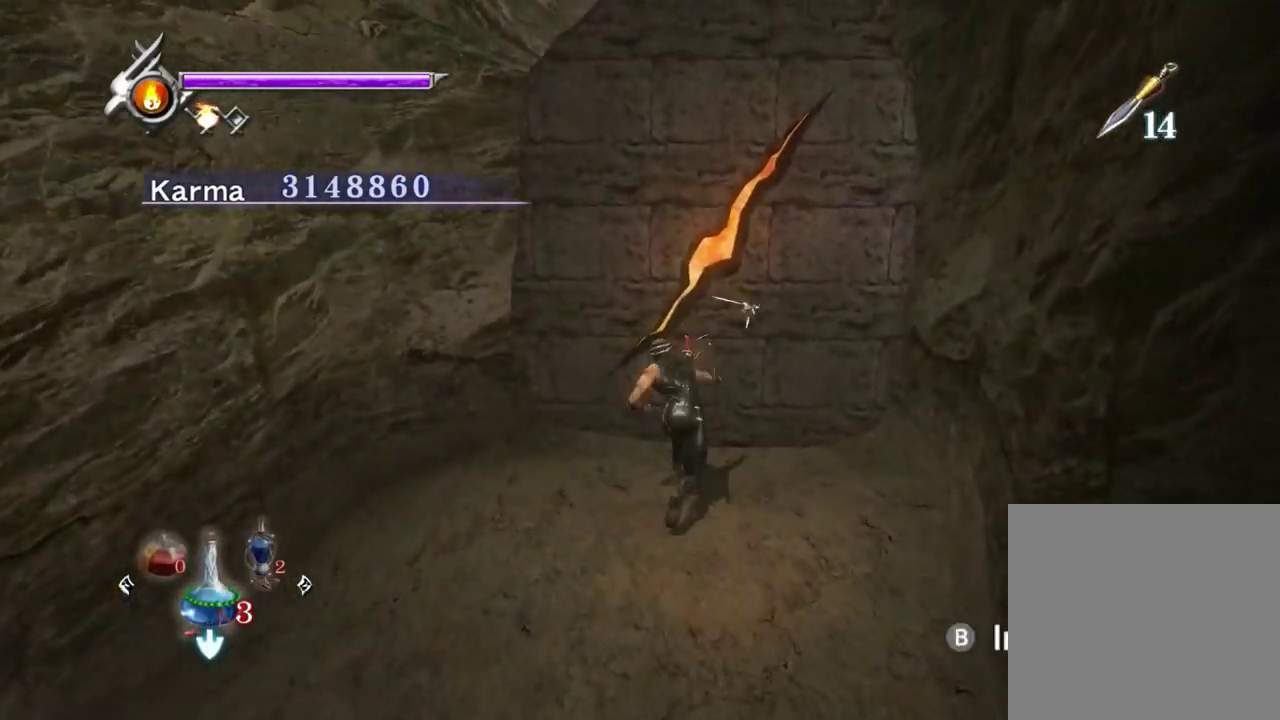
{"dt_ms": 500, "buttons": [], "left_stick": "down", "right_stick": "center", "events": [[100, "right_stick", "right"], [250, "right_stick", "center"], [483, "left_stick", "down"]]}
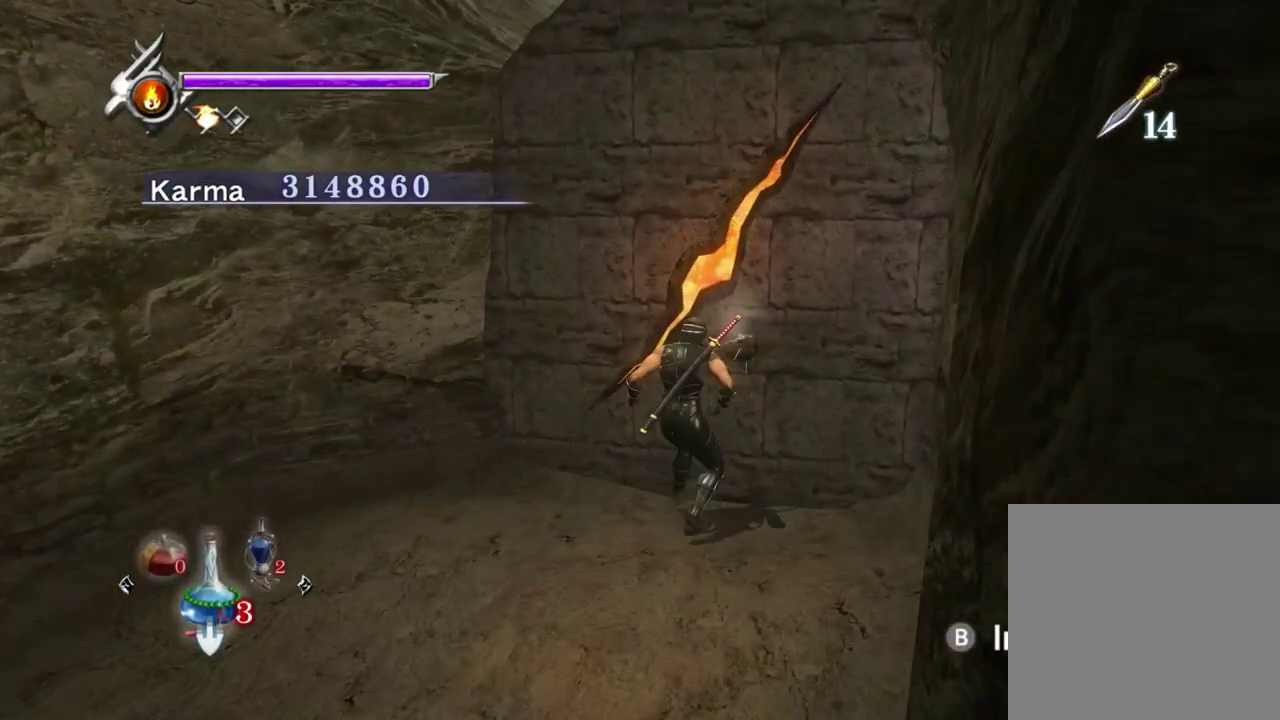
{"dt_ms": 500, "buttons": [], "left_stick": "center", "right_stick": "center", "events": [[167, "right_stick", "up-left"], [317, "right_stick", "center"], [417, "left_stick", "center"]]}
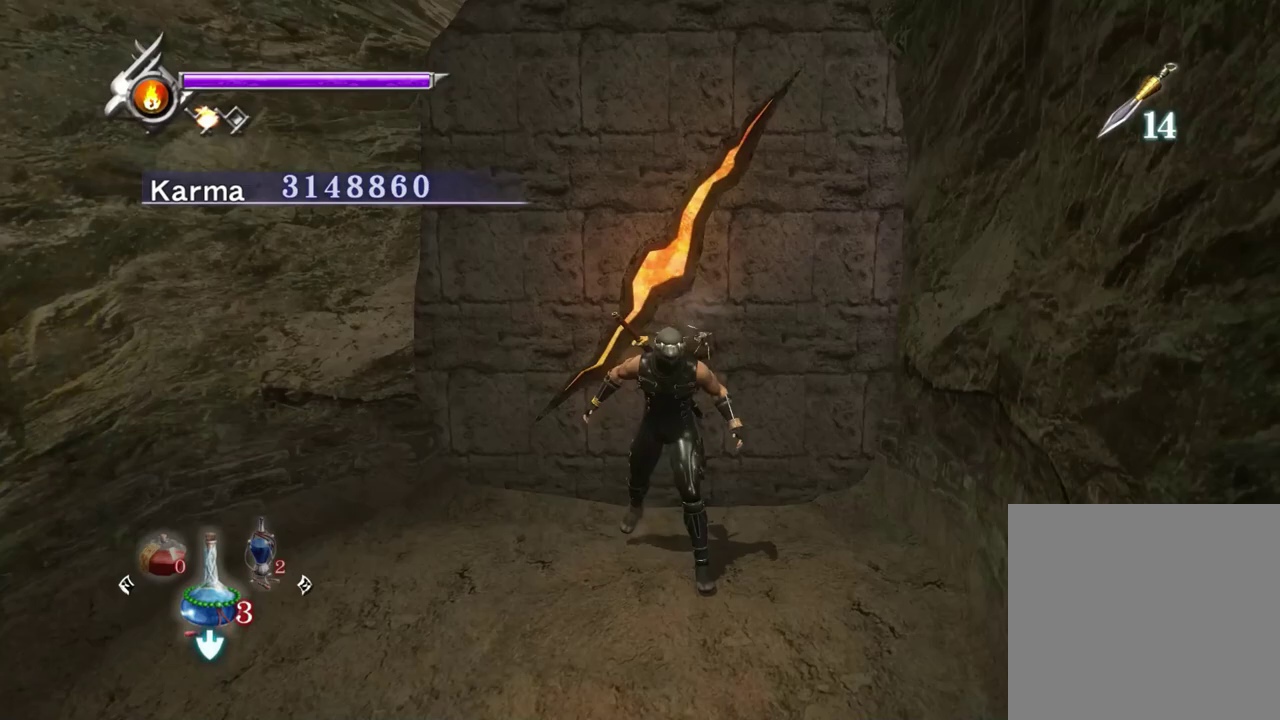
{"dt_ms": 500, "buttons": [], "left_stick": "up", "right_stick": "center", "events": [[83, "right_stick", "down-right"], [217, "right_stick", "center"], [450, "left_stick", "up"]]}
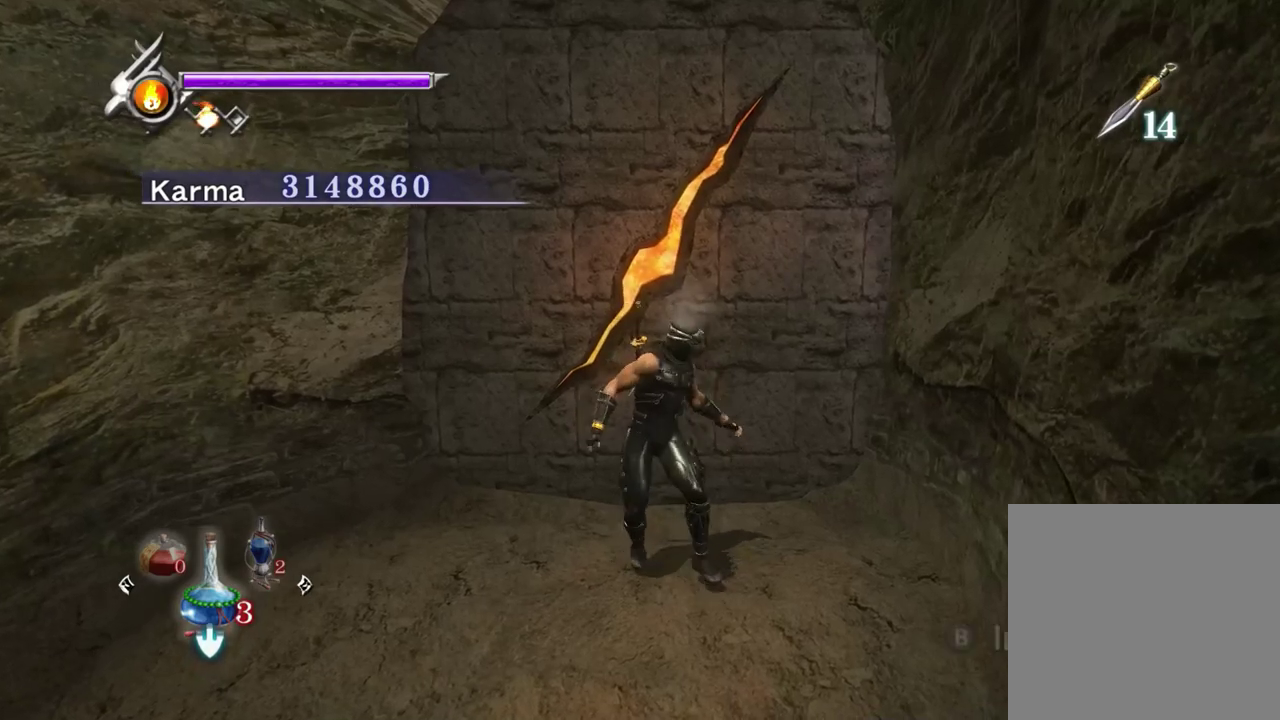
{"dt_ms": 500, "buttons": [], "left_stick": "up", "right_stick": "center", "events": [[100, "A", "down"], [183, "A", "up"], [250, "A", "down"], [350, "A", "up"]]}
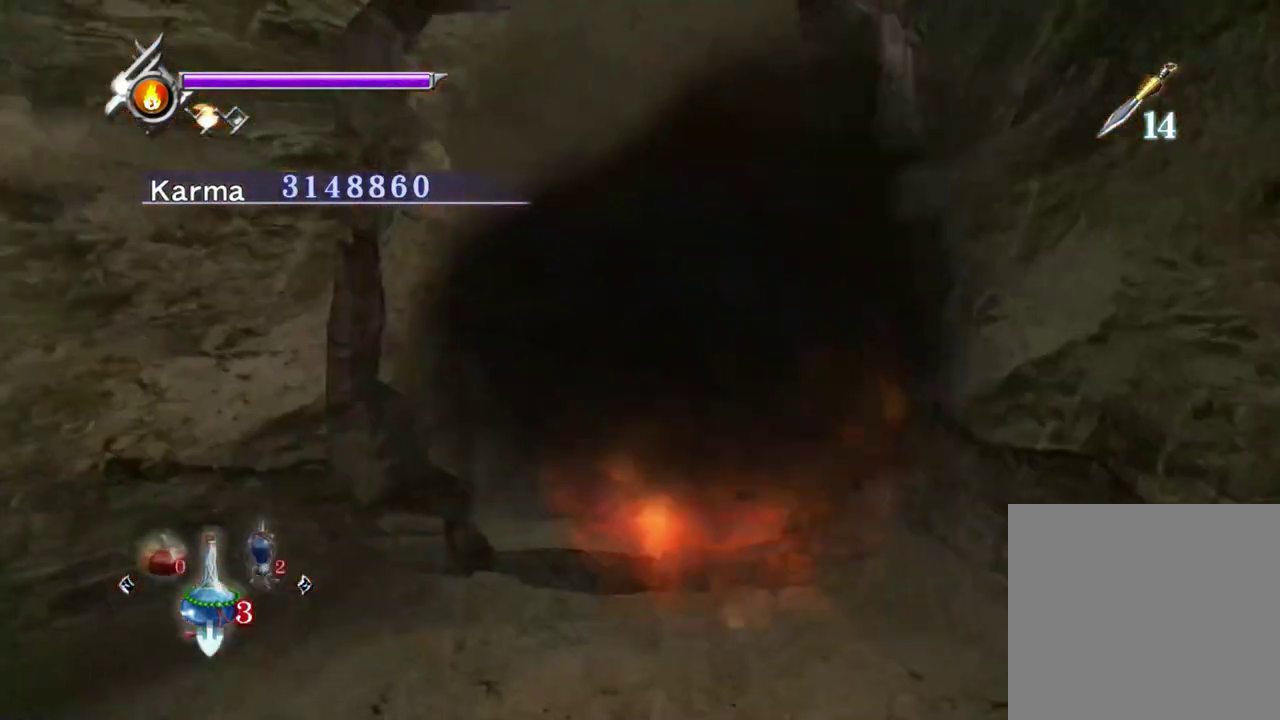
{"dt_ms": 300, "buttons": ["L2"], "left_stick": "up-left", "right_stick": "center", "events": [[50, "left_stick", "up-left"], [250, "L2", "down"]]}
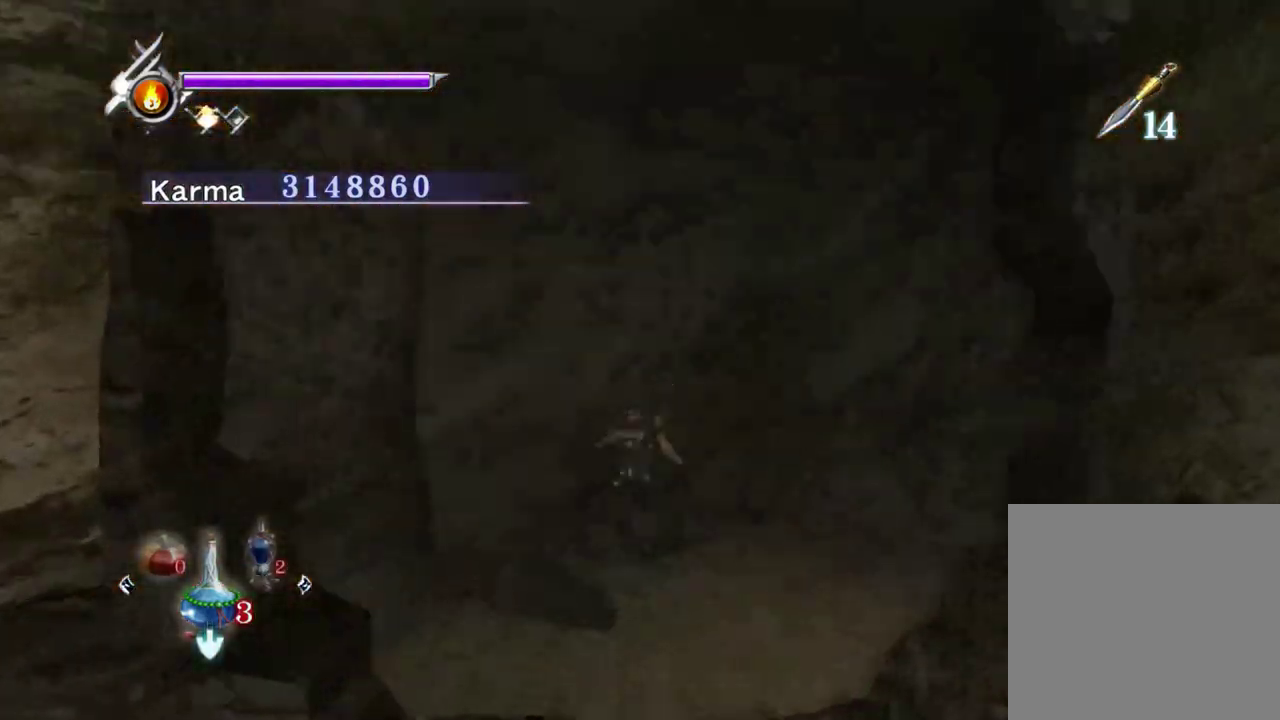
{"dt_ms": 700, "buttons": [], "left_stick": "up-left", "right_stick": "center", "events": [[83, "R1", "down"], [100, "A", "down"], [150, "L2", "up"], [200, "A", "up"], [217, "R1", "up"], [400, "right_stick", "right"], [633, "right_stick", "center"]]}
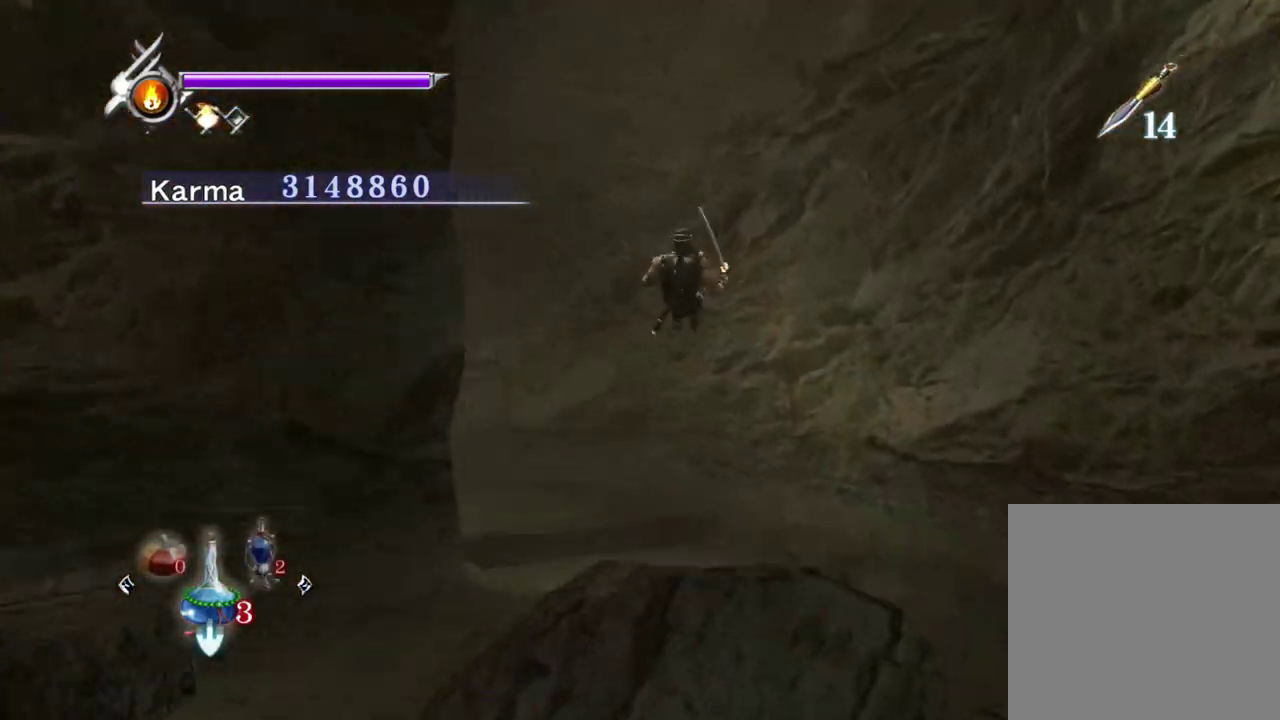
{"dt_ms": 500, "buttons": ["A"], "left_stick": "up-left", "right_stick": "center", "events": [[117, "L2", "down"], [267, "A", "down"], [333, "L2", "up"], [350, "A", "up"], [433, "A", "down"]]}
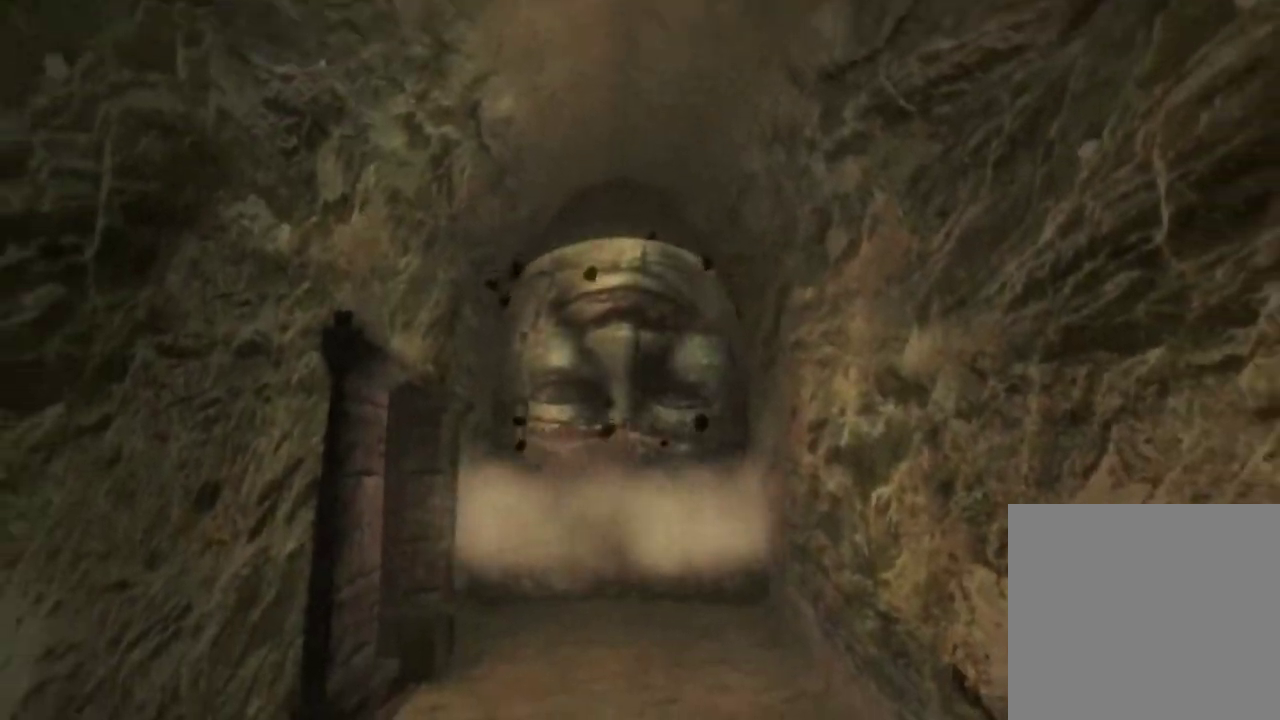
{"dt_ms": 500, "buttons": [], "left_stick": "center", "right_stick": "center", "events": [[50, "A", "up"], [267, "left_stick", "center"]]}
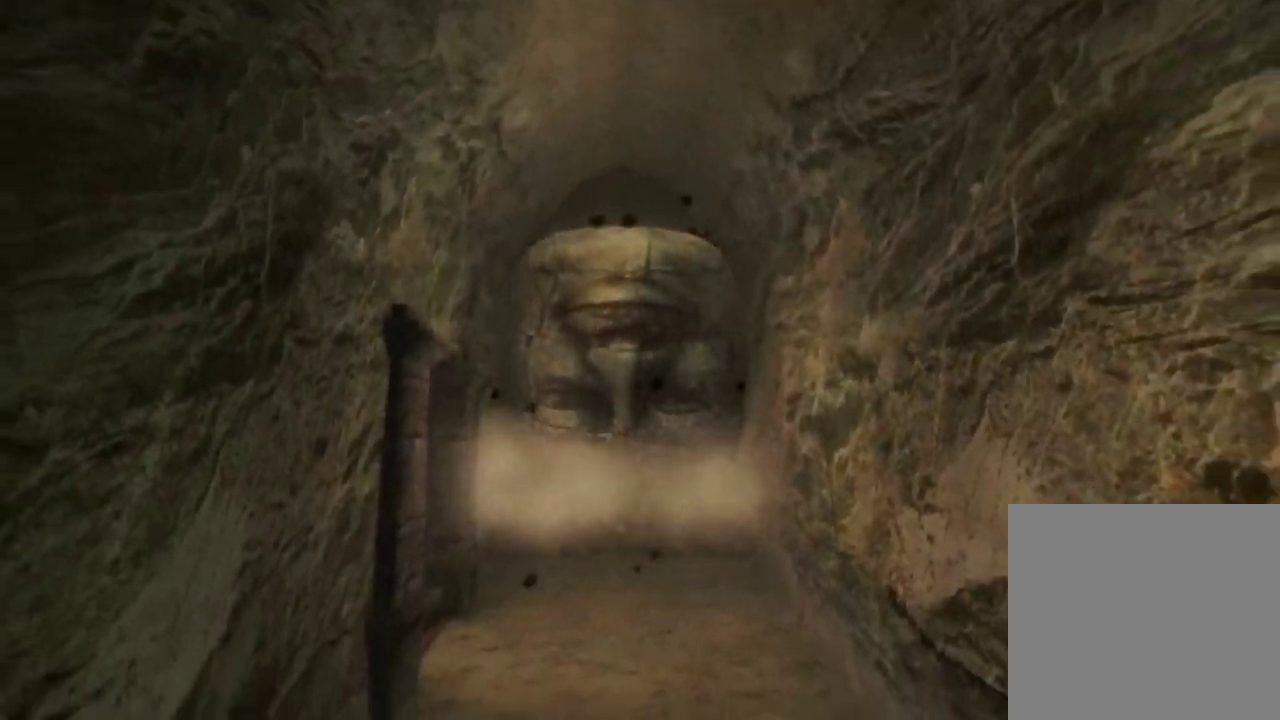
{"dt_ms": 300, "buttons": [], "left_stick": "center", "right_stick": "center", "events": []}
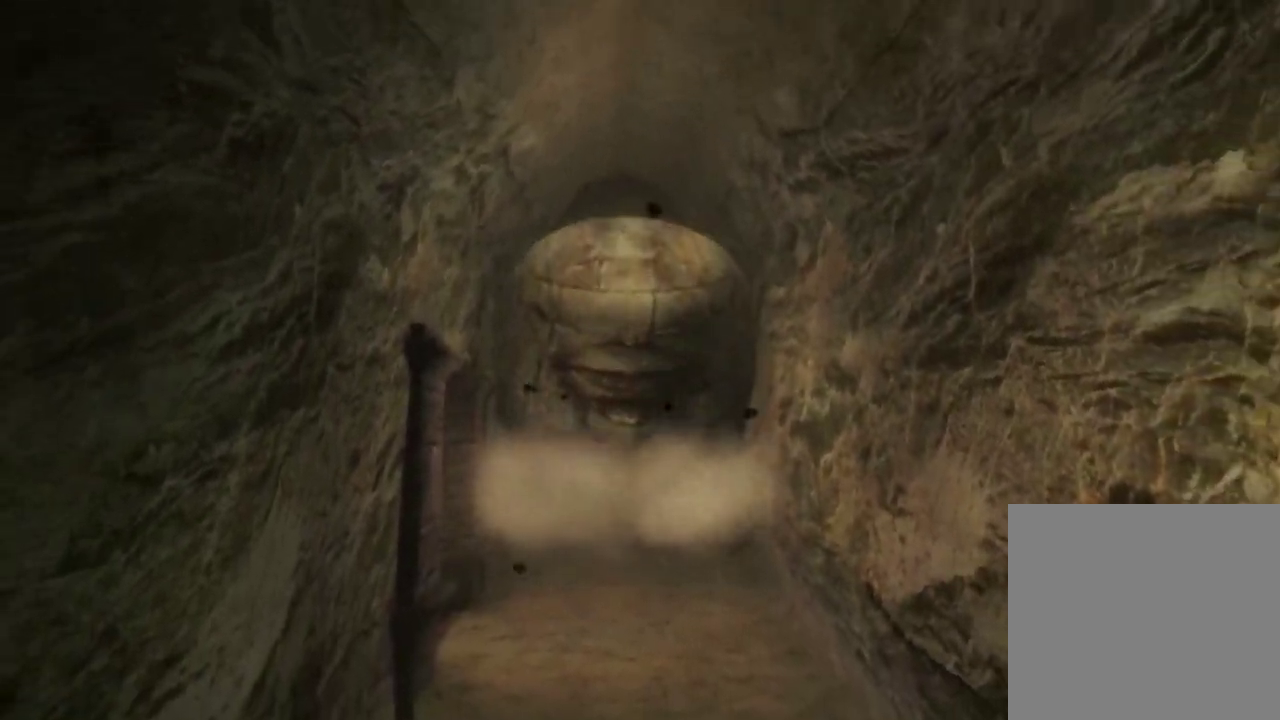
{"dt_ms": 800, "buttons": [], "left_stick": "center", "right_stick": "center", "events": []}
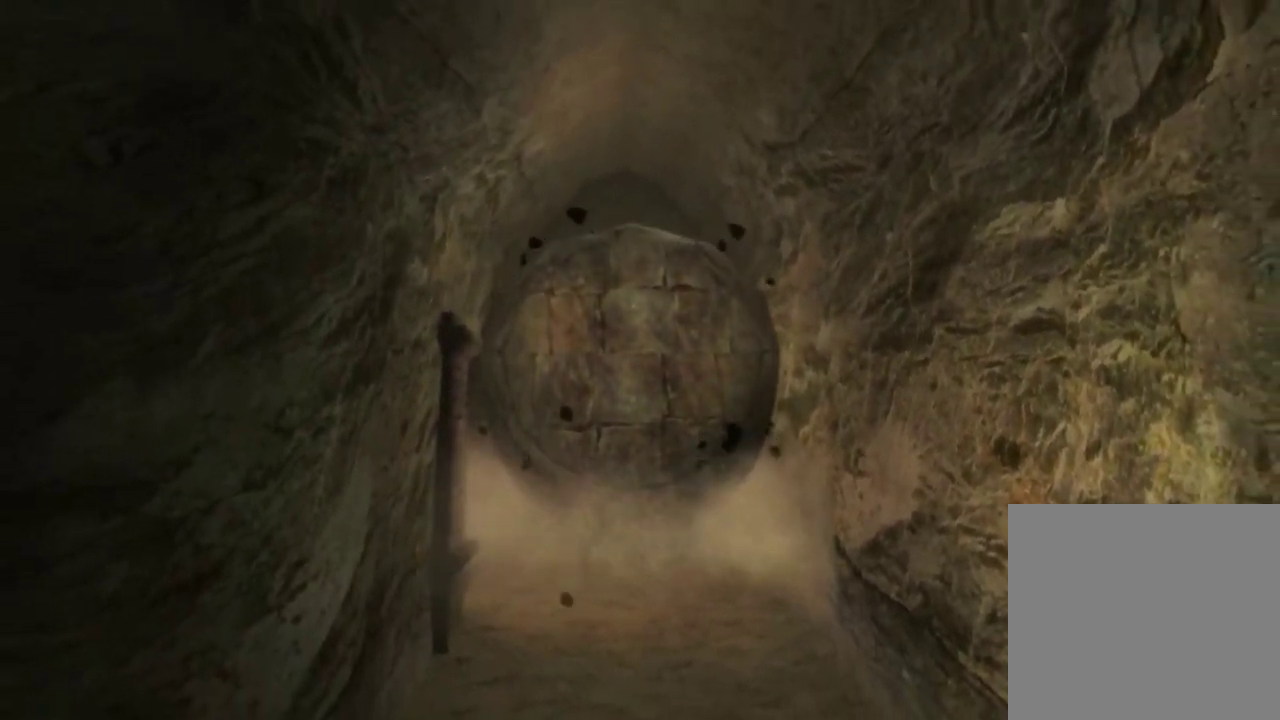
{"dt_ms": 400, "buttons": ["A"], "left_stick": "down", "right_stick": "center", "events": [[133, "left_stick", "down"], [367, "A", "down"]]}
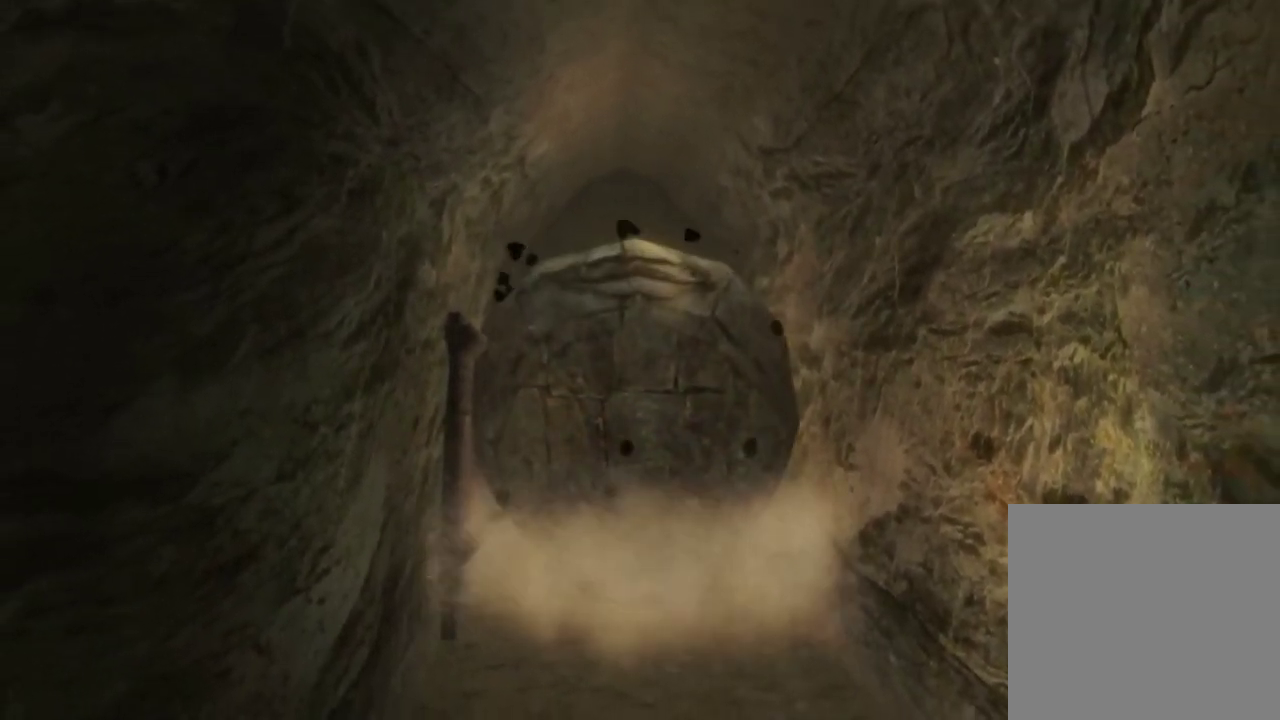
{"dt_ms": 400, "buttons": ["A"], "left_stick": "down", "right_stick": "center", "events": [[67, "A", "up"], [150, "A", "down"], [233, "A", "up"], [333, "A", "down"]]}
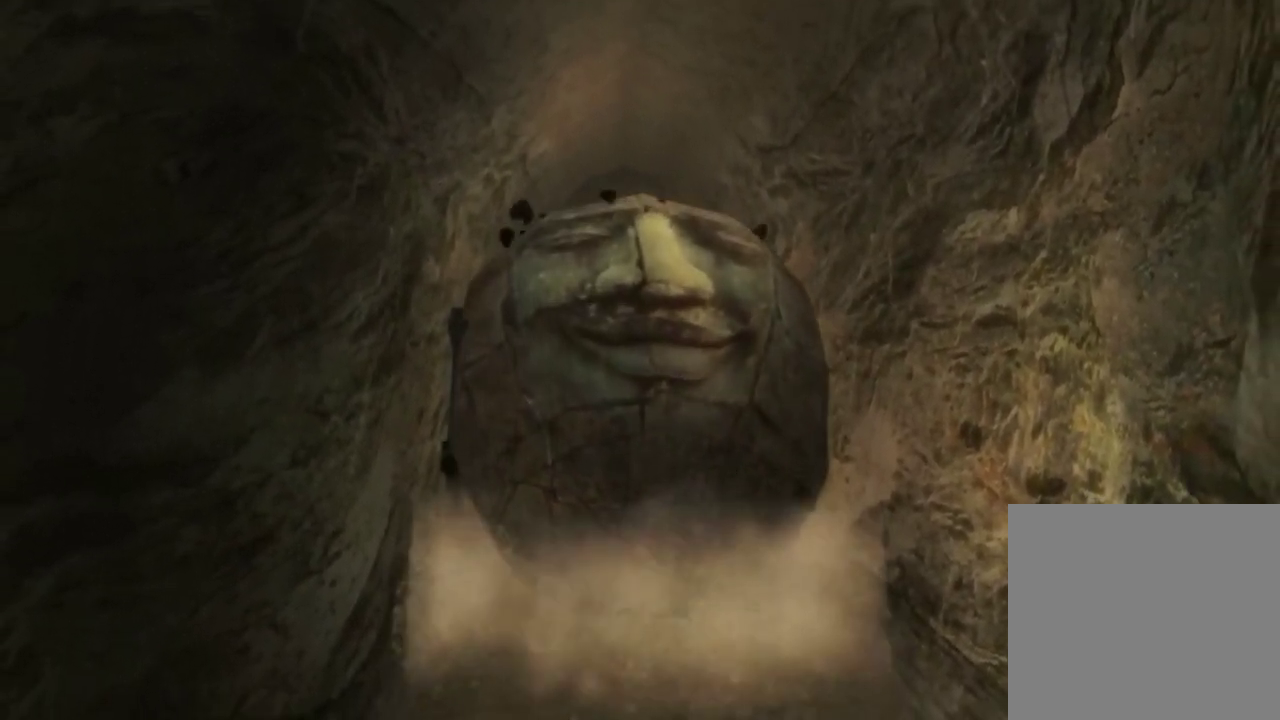
{"dt_ms": 600, "buttons": ["A"], "left_stick": "down", "right_stick": "center", "events": [[17, "A", "up"], [100, "A", "down"], [200, "A", "up"], [283, "A", "down"], [367, "A", "up"], [450, "A", "down"], [550, "A", "up"], [600, "A", "down"]]}
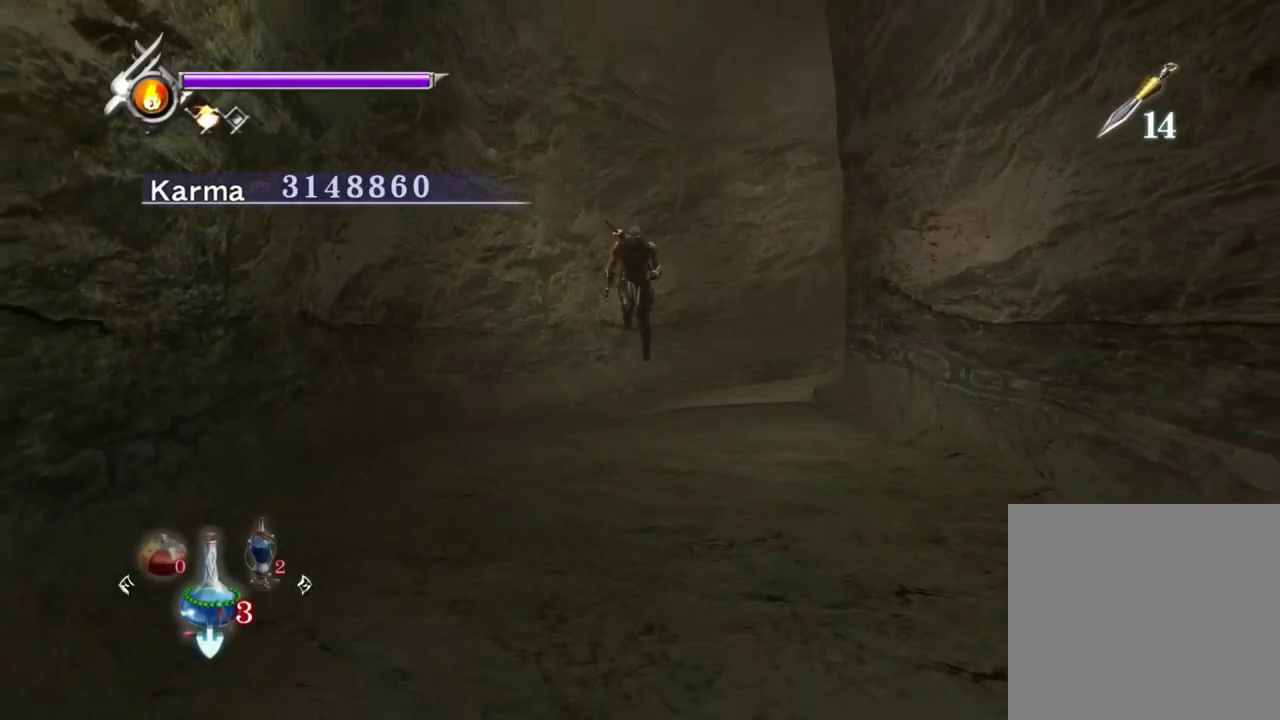
{"dt_ms": 600, "buttons": [], "left_stick": "down-right", "right_stick": "center", "events": [[133, "A", "up"], [200, "left_stick", "center"], [383, "left_stick", "down"], [467, "A", "down"], [500, "left_stick", "down-right"], [567, "A", "up"]]}
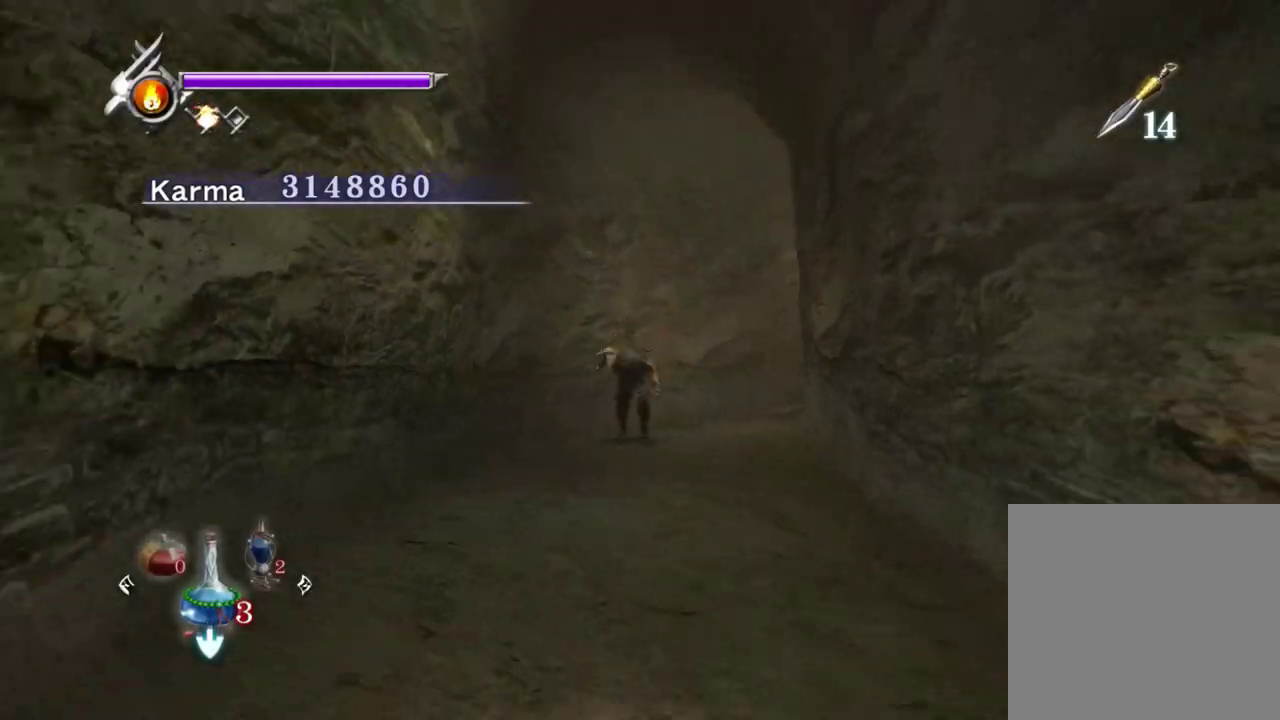
{"dt_ms": 400, "buttons": [], "left_stick": "center", "right_stick": "center", "events": [[17, "A", "down"], [50, "left_stick", "down"], [150, "A", "up"], [183, "left_stick", "down-right"], [250, "left_stick", "down"], [300, "left_stick", "center"]]}
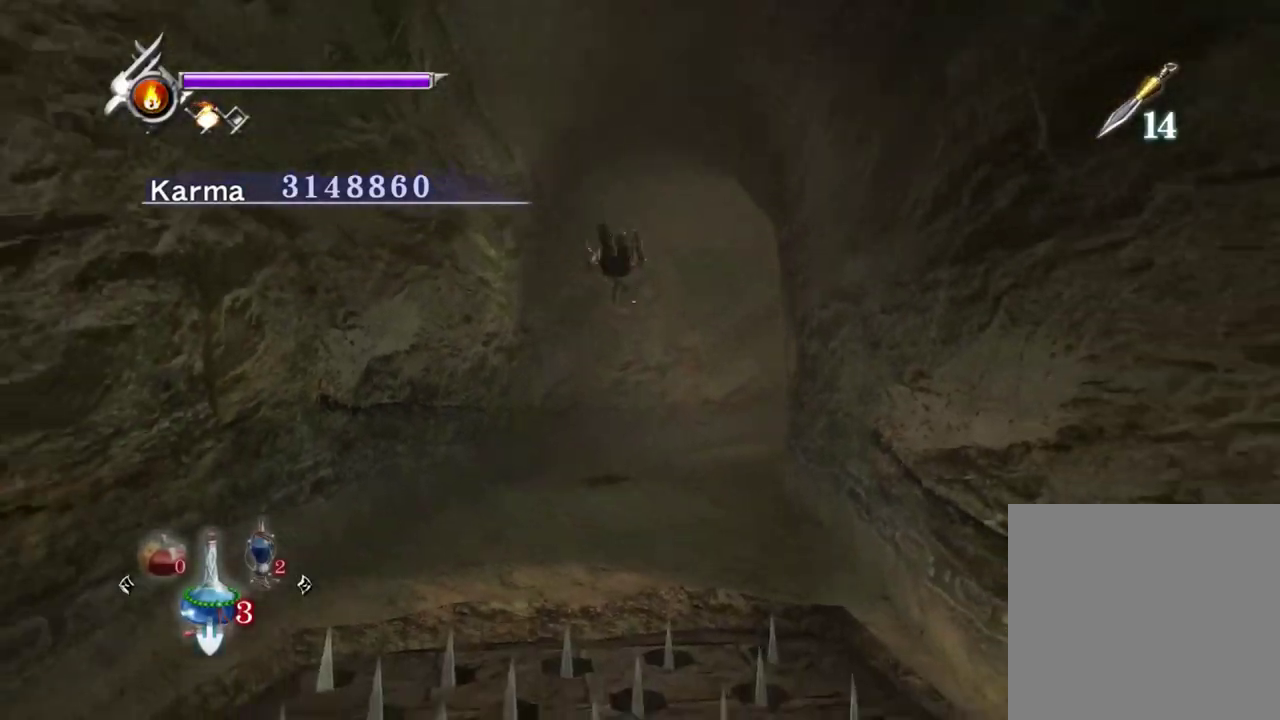
{"dt_ms": 300, "buttons": [], "left_stick": "down-right", "right_stick": "center", "events": [[100, "left_stick", "down"], [183, "A", "down"], [250, "left_stick", "down-right"], [283, "A", "up"]]}
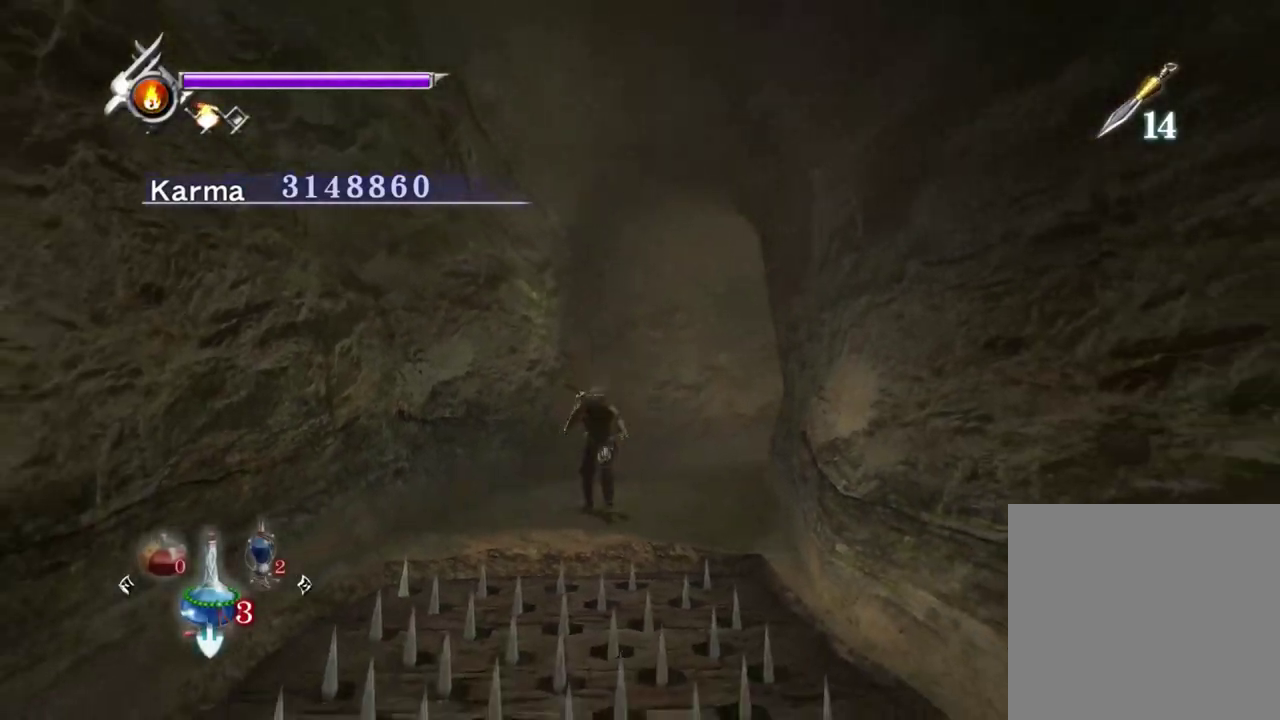
{"dt_ms": 700, "buttons": [], "left_stick": "down-right", "right_stick": "center"}
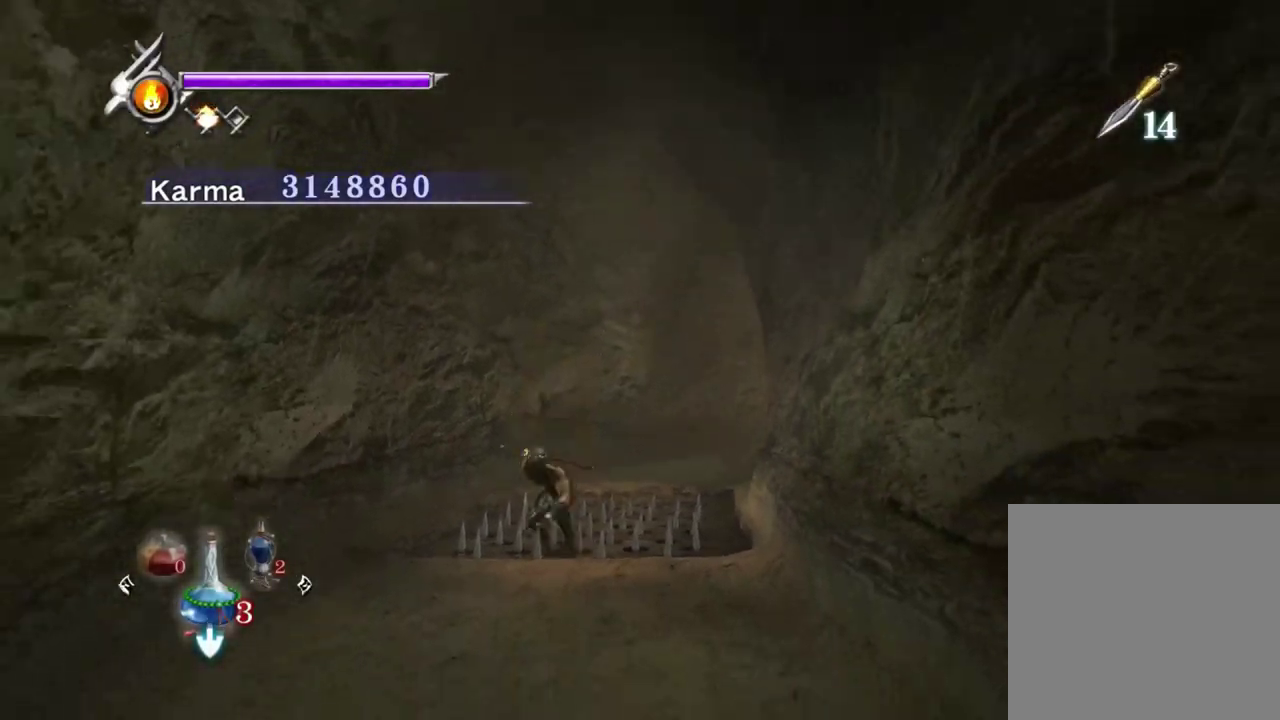
{"dt_ms": 300, "buttons": [], "left_stick": "center", "right_stick": "center"}
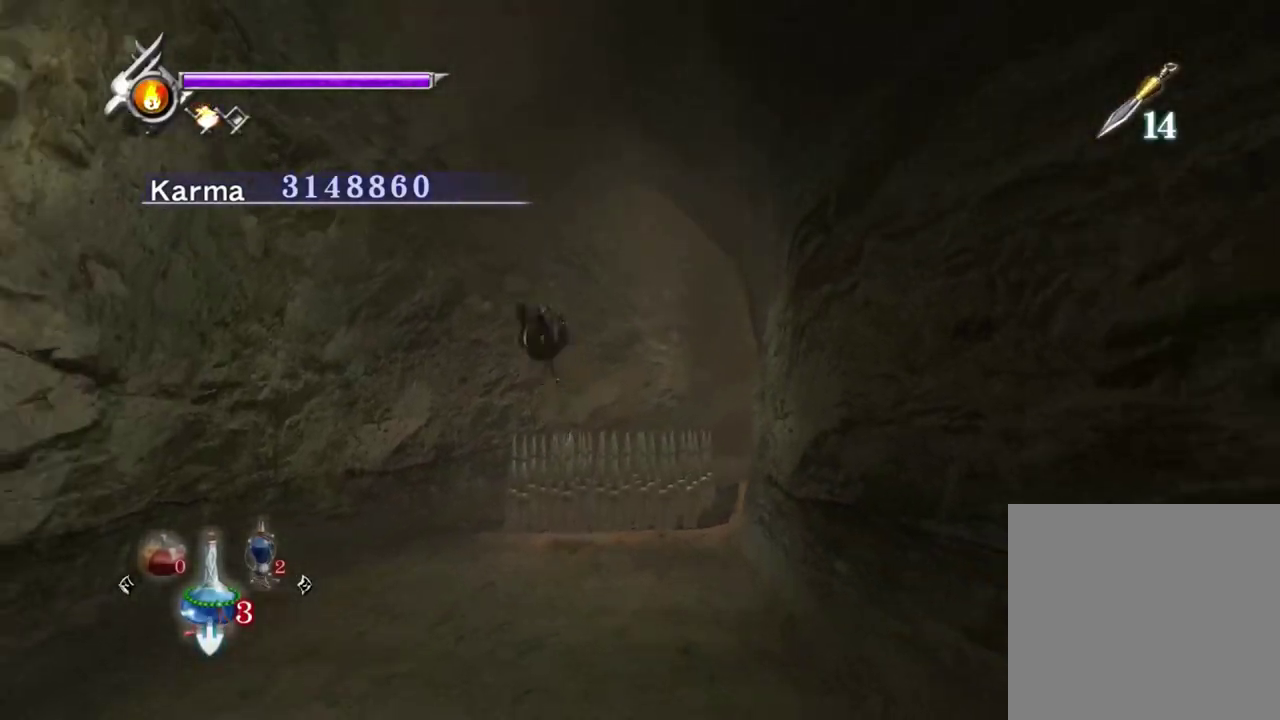
{"dt_ms": 700, "buttons": [], "left_stick": "down-right", "right_stick": "center", "events": [[133, "left_stick", "down"], [217, "left_stick", "down-right"], [450, "left_stick", "down"], [683, "left_stick", "down-right"]]}
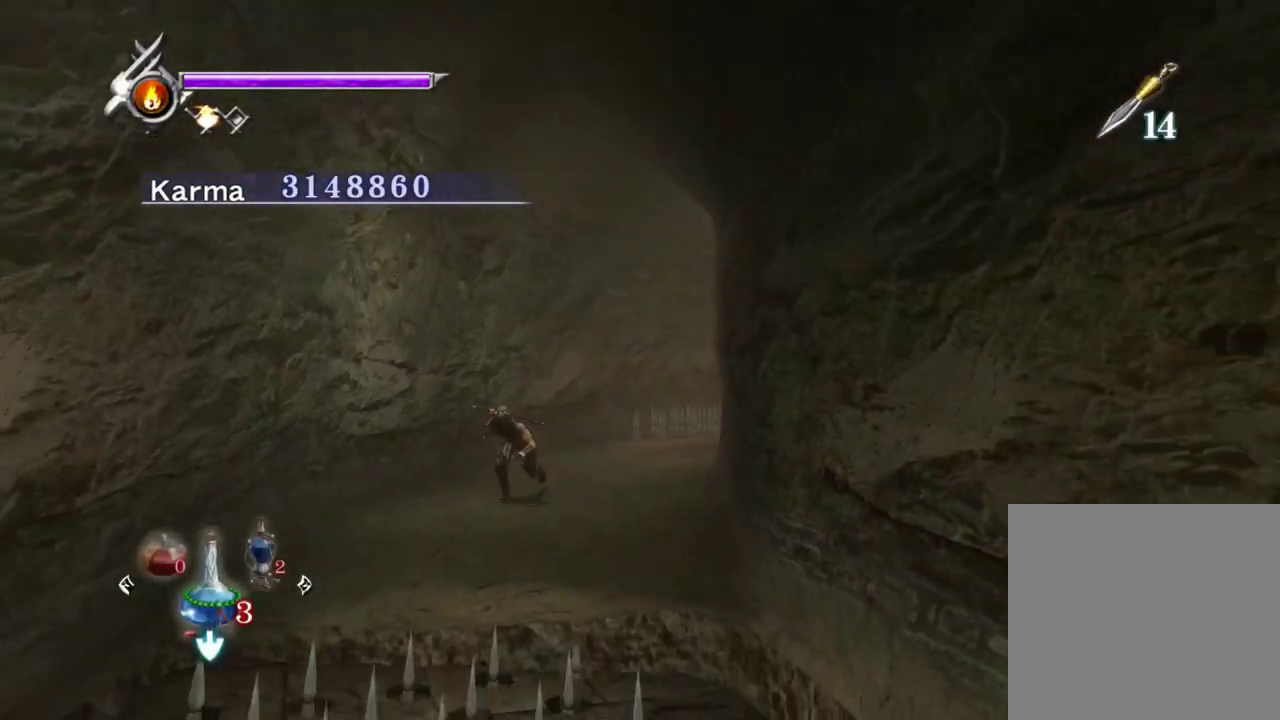
{"dt_ms": 500, "buttons": ["A"], "left_stick": "down", "right_stick": "center", "events": [[183, "left_stick", "down"], [250, "left_stick", "down-right"], [300, "left_stick", "down"], [467, "A", "down"]]}
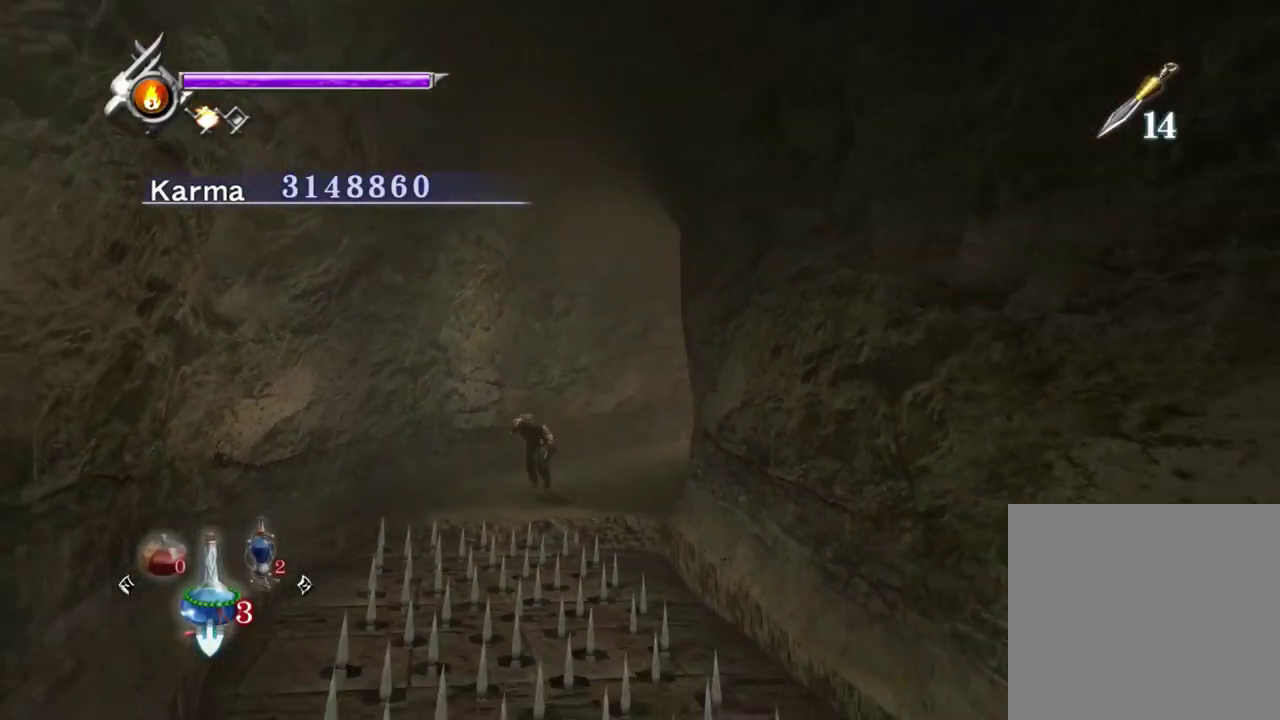
{"dt_ms": 300, "buttons": [], "left_stick": "center", "right_stick": "center", "events": [[167, "A", "up"], [233, "left_stick", "center"]]}
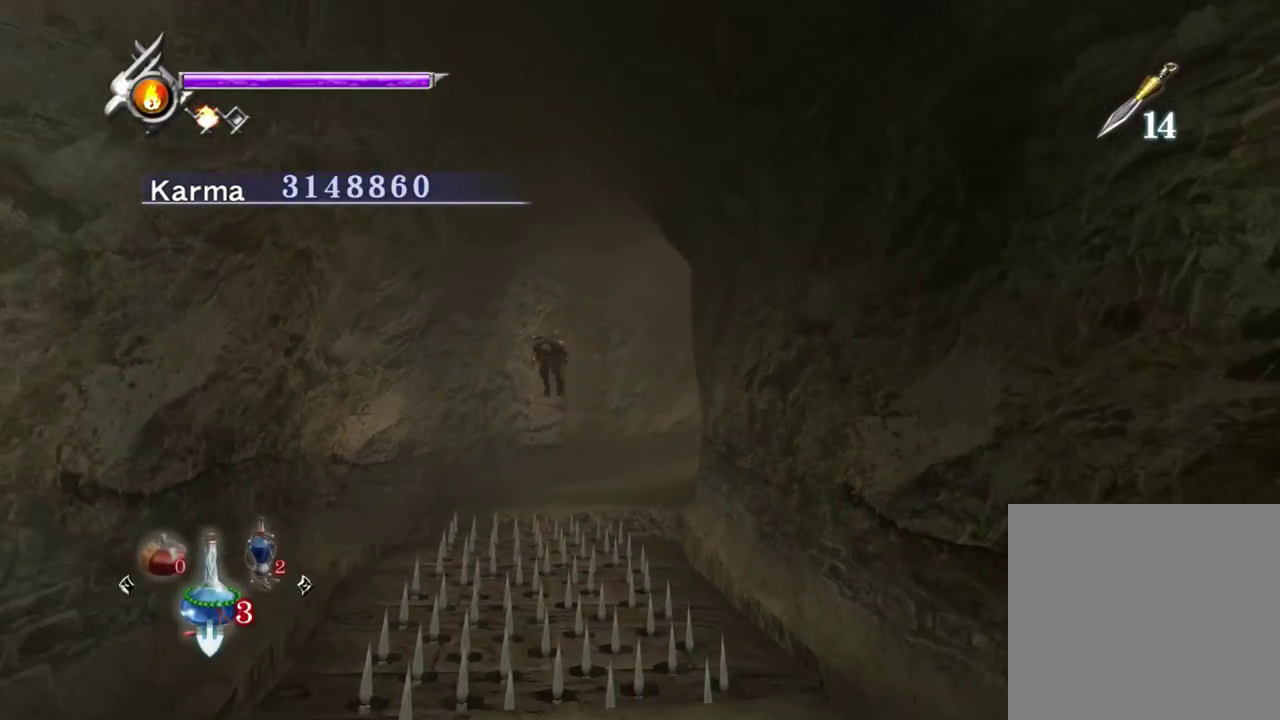
{"dt_ms": 700, "buttons": [], "left_stick": "down-right", "right_stick": "center", "events": [[183, "left_stick", "down"], [233, "left_stick", "down-right"], [300, "A", "down"], [400, "A", "up"]]}
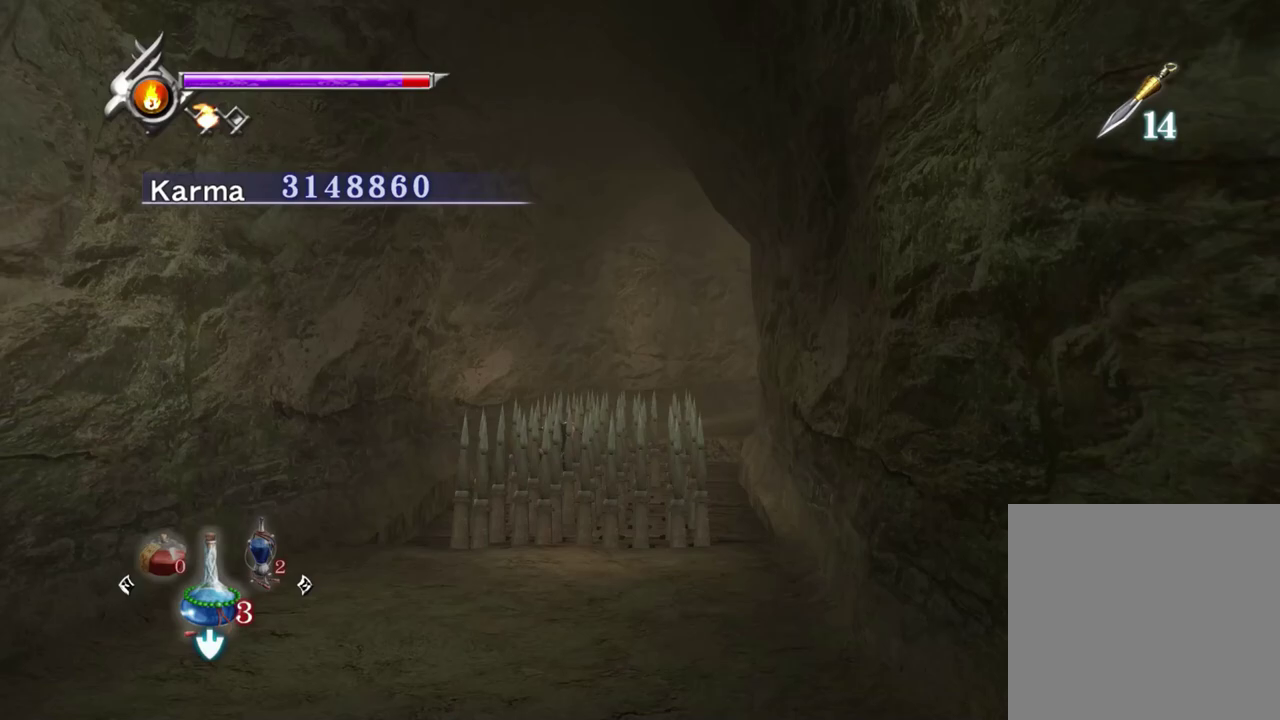
{"dt_ms": 700, "buttons": [], "left_stick": "down-right", "right_stick": "center", "events": [[100, "left_stick", "center"], [350, "A", "down"], [417, "left_stick", "down"], [433, "A", "up"], [467, "left_stick", "down-right"], [517, "A", "down"], [650, "A", "up"]]}